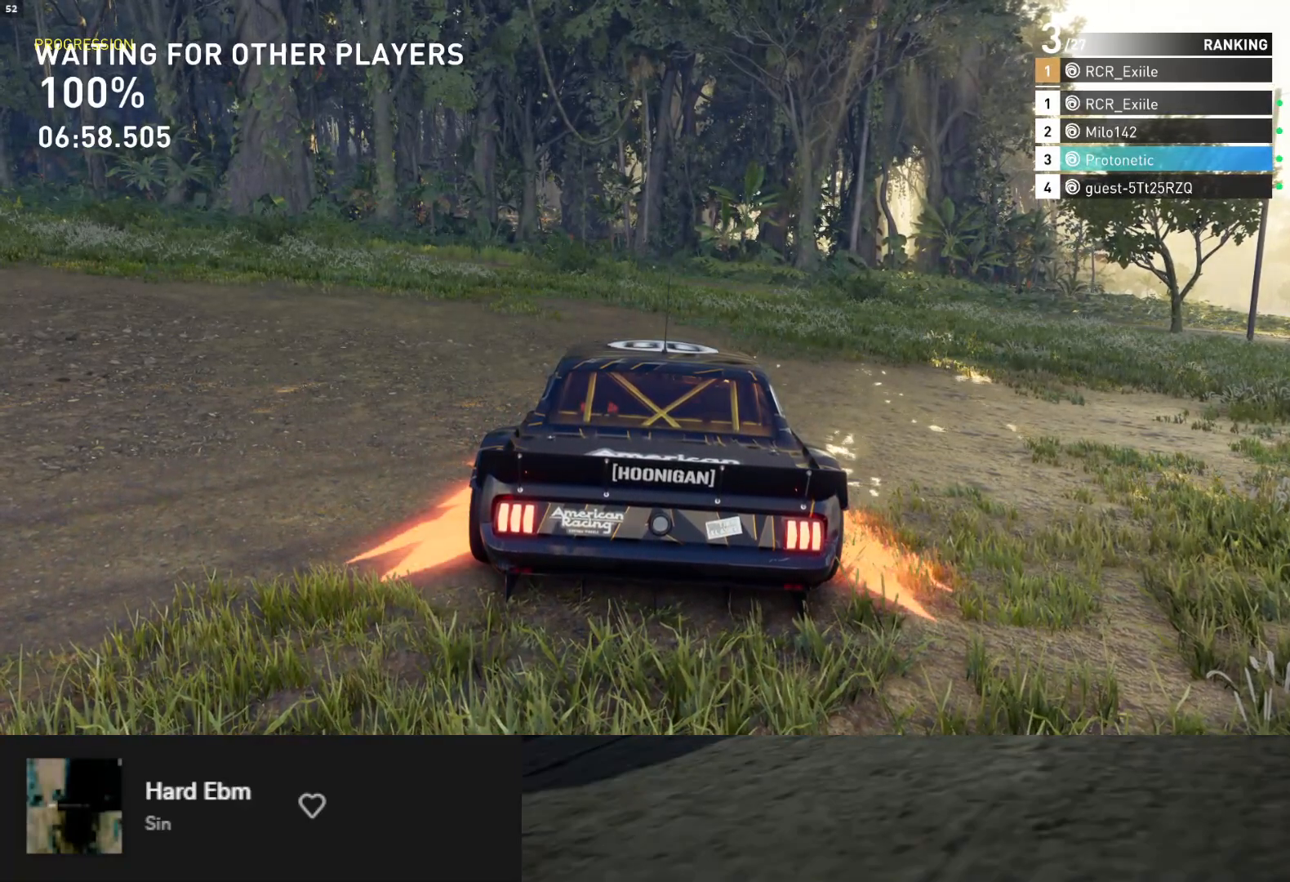
Gameplay with a controller (Xbox layout); each line is a JSON object with the inputs held at the frame after it. "events" lists button and stick changes between this image and that frame as [ms after this image, input, new state], when the widget could be followed in between.
{"buttons": [], "left_stick": "down", "right_stick": "center", "events": []}
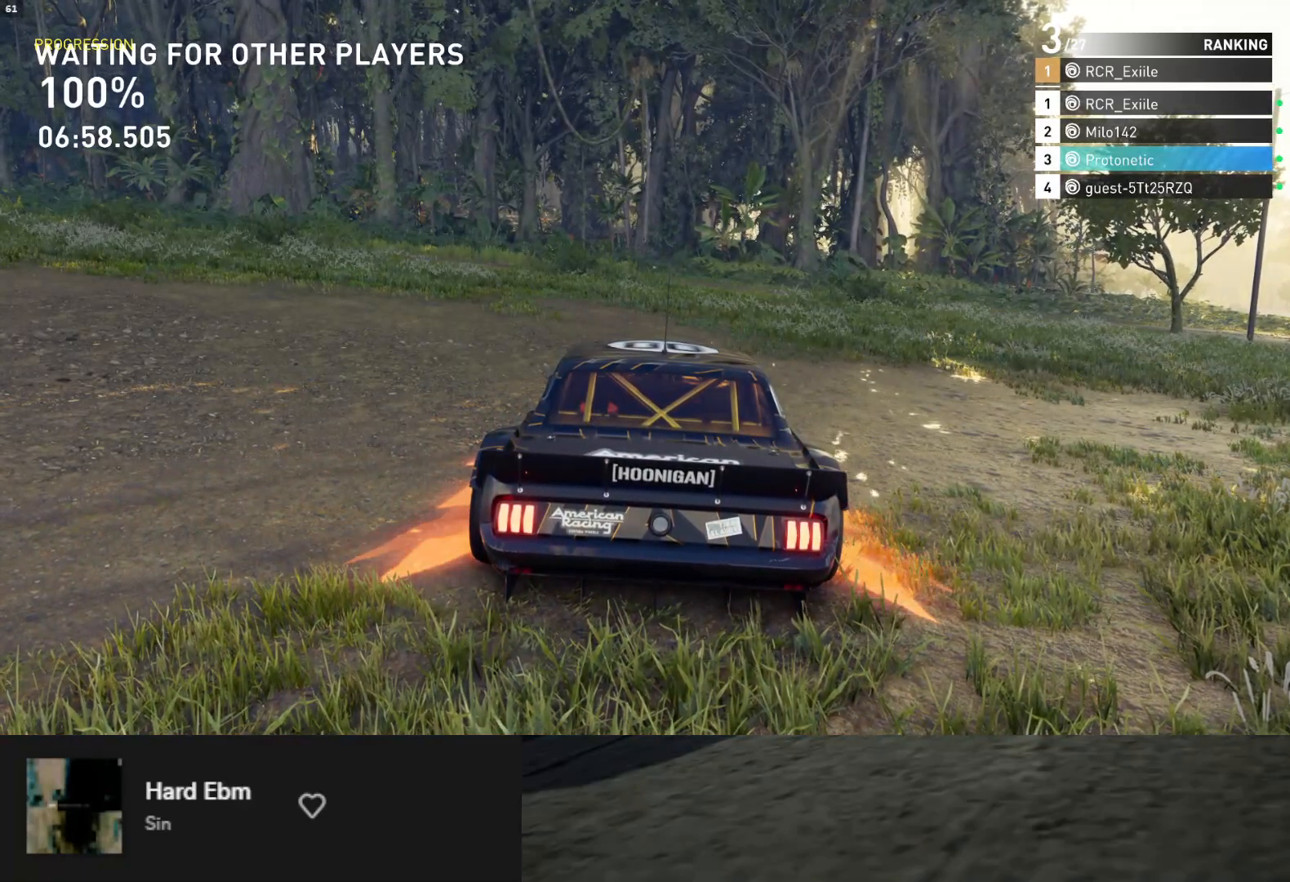
{"buttons": [], "left_stick": "down", "right_stick": "center", "events": []}
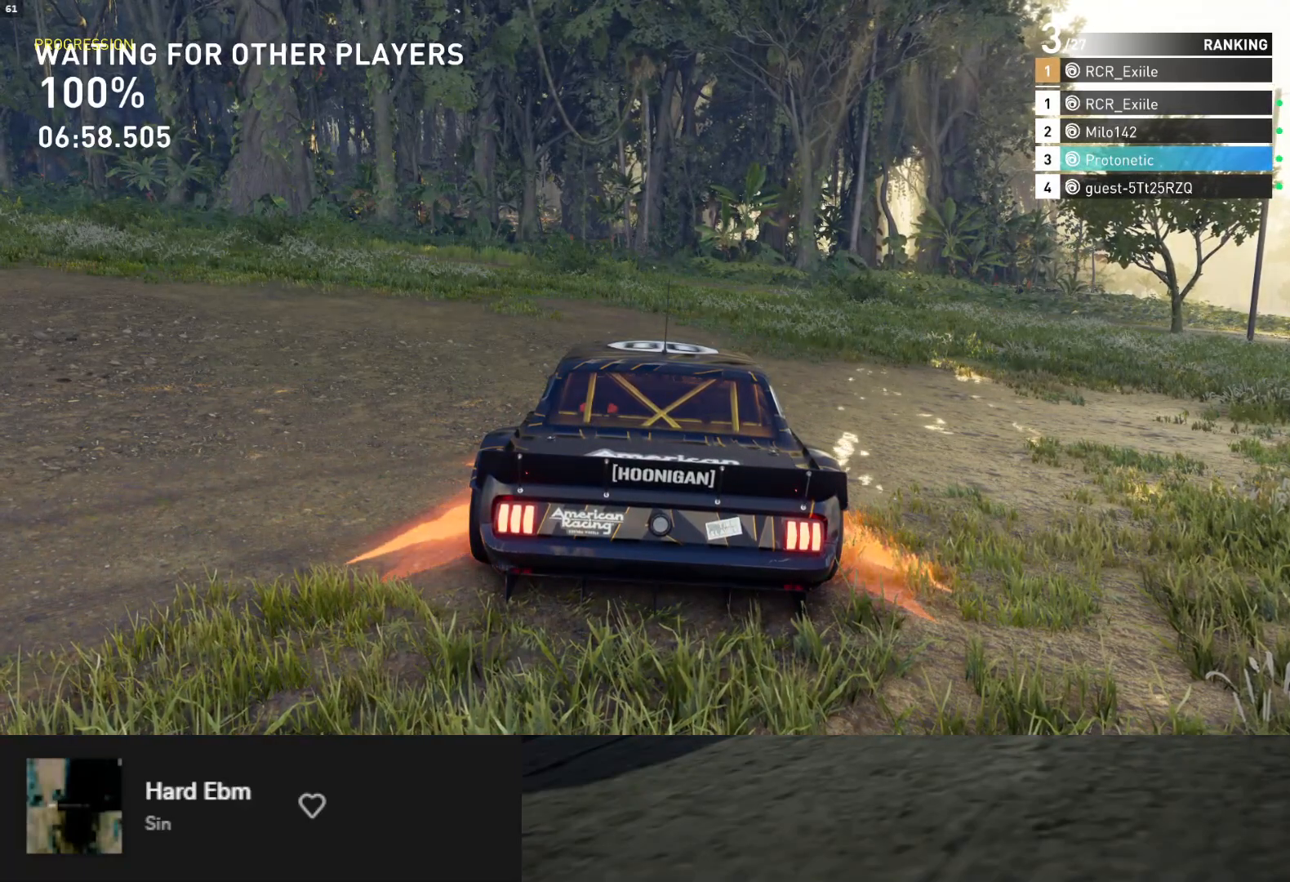
{"buttons": [], "left_stick": "down", "right_stick": "center", "events": []}
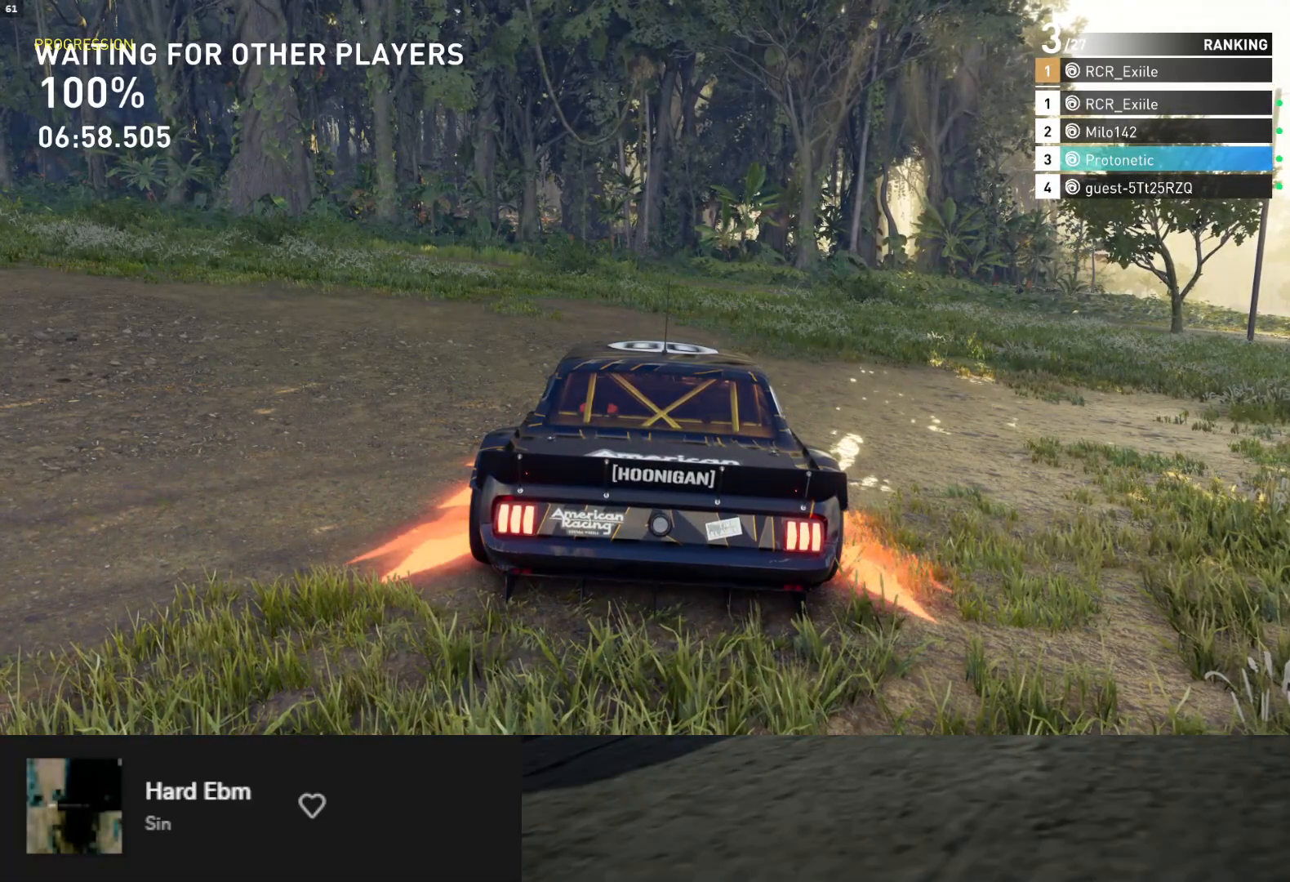
{"buttons": [], "left_stick": "down", "right_stick": "center", "events": []}
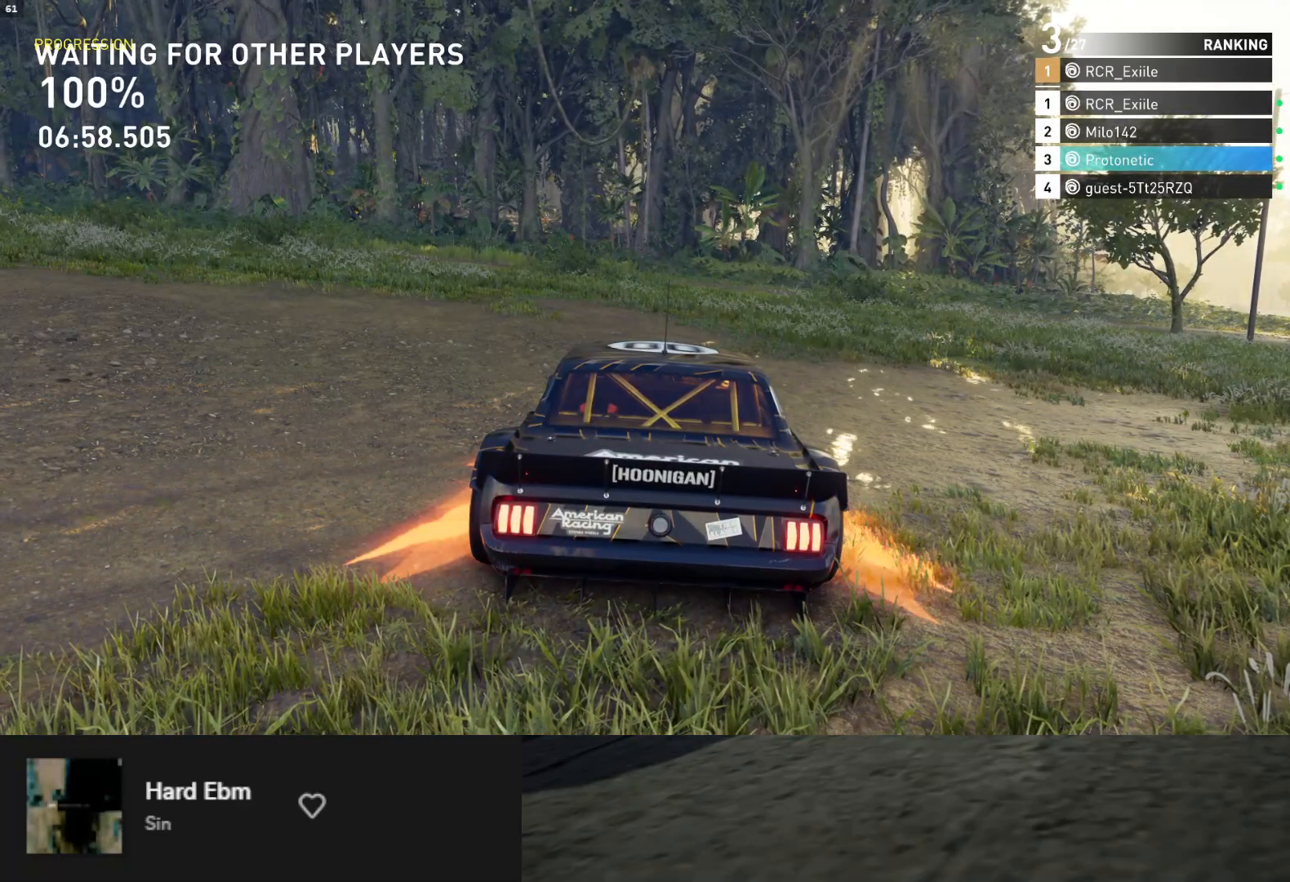
{"buttons": [], "left_stick": "down", "right_stick": "center", "events": []}
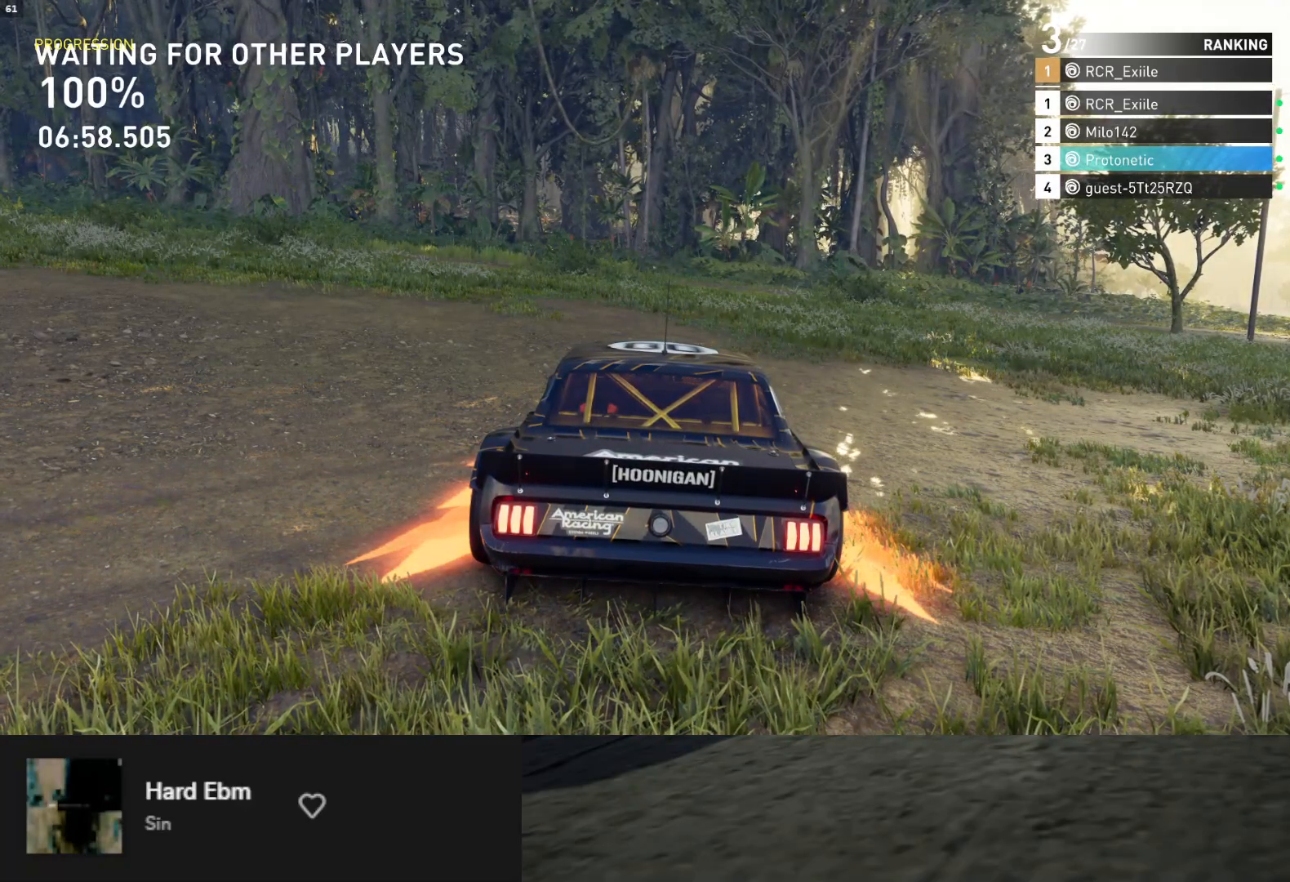
{"buttons": [], "left_stick": "down", "right_stick": "center", "events": []}
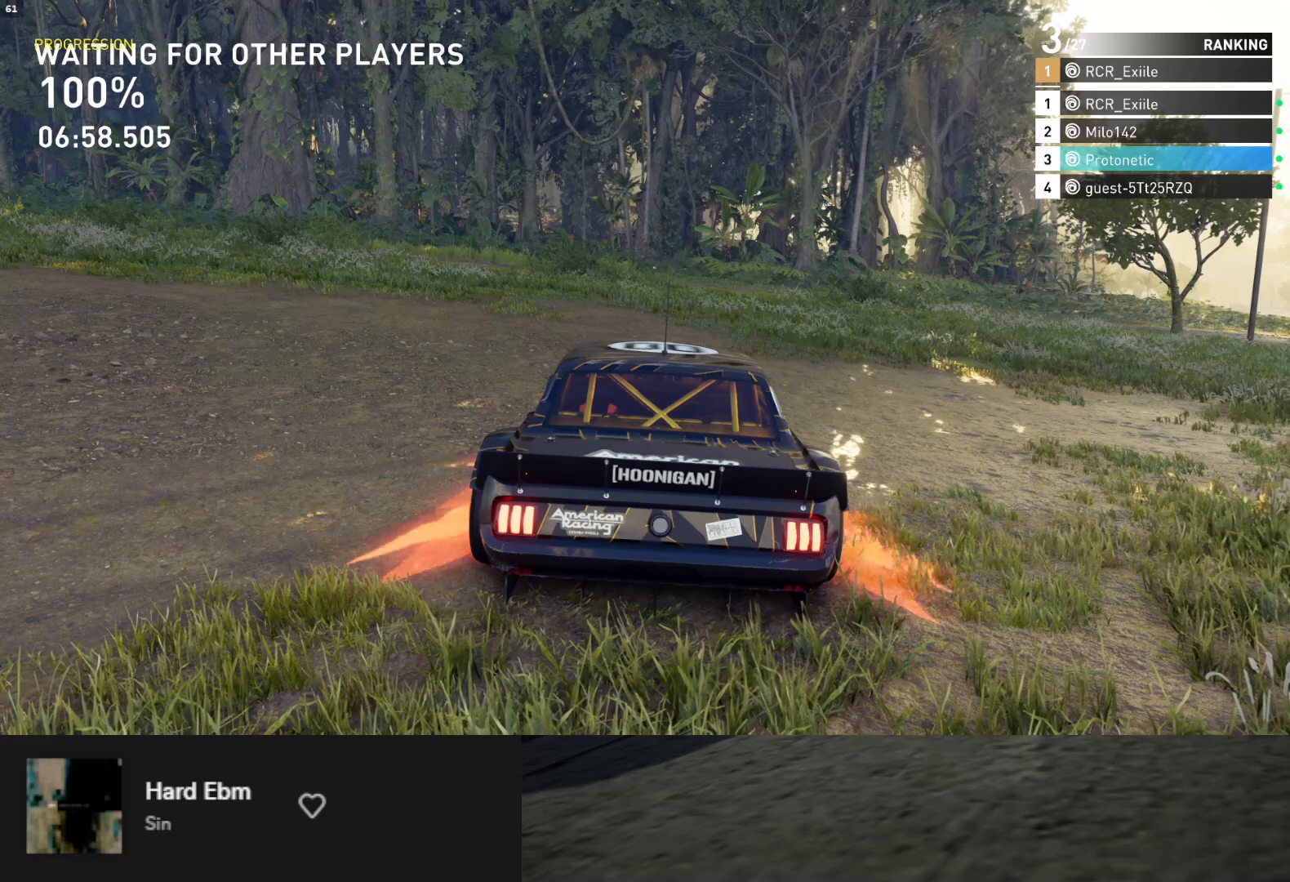
{"buttons": [], "left_stick": "down", "right_stick": "center", "events": []}
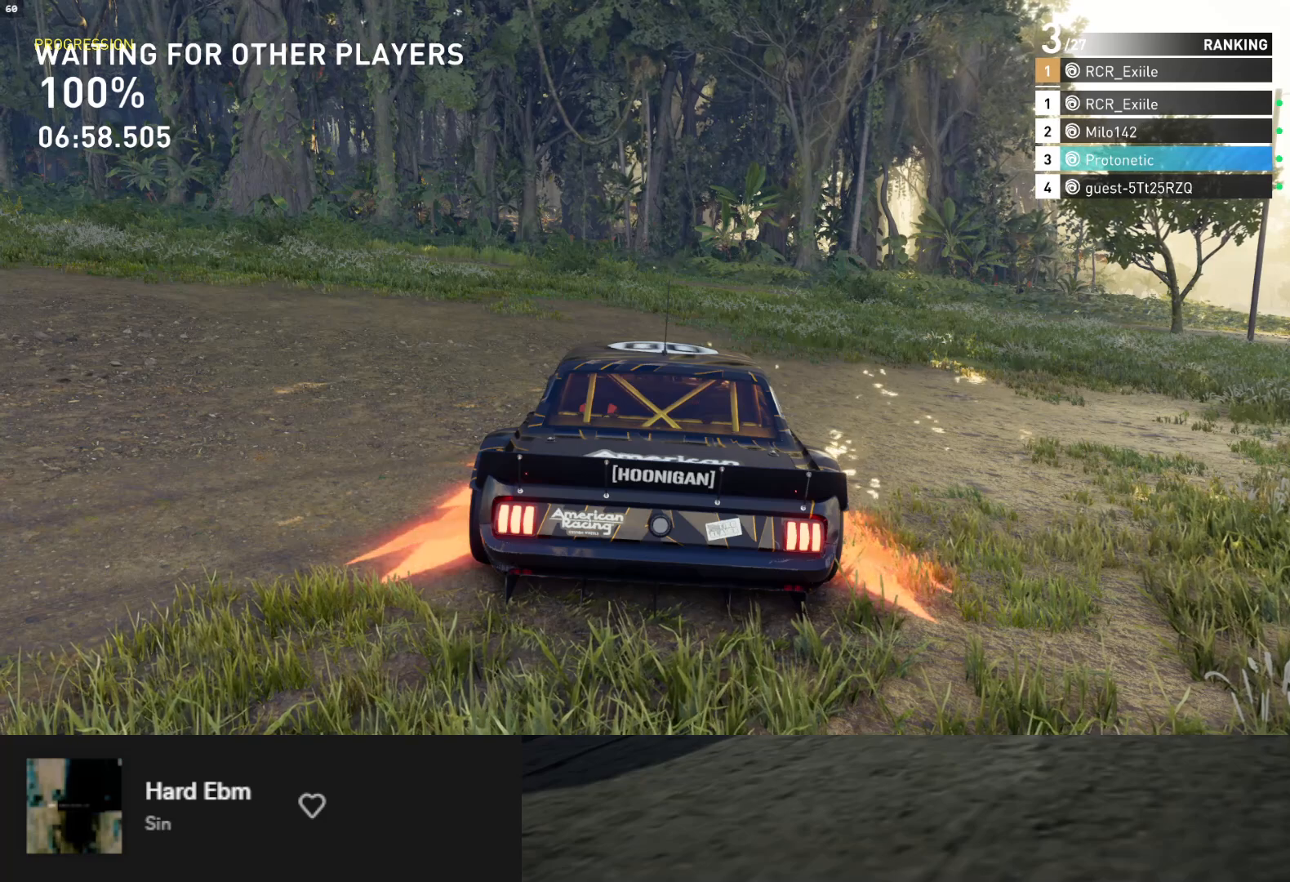
{"buttons": [], "left_stick": "down", "right_stick": "center", "events": []}
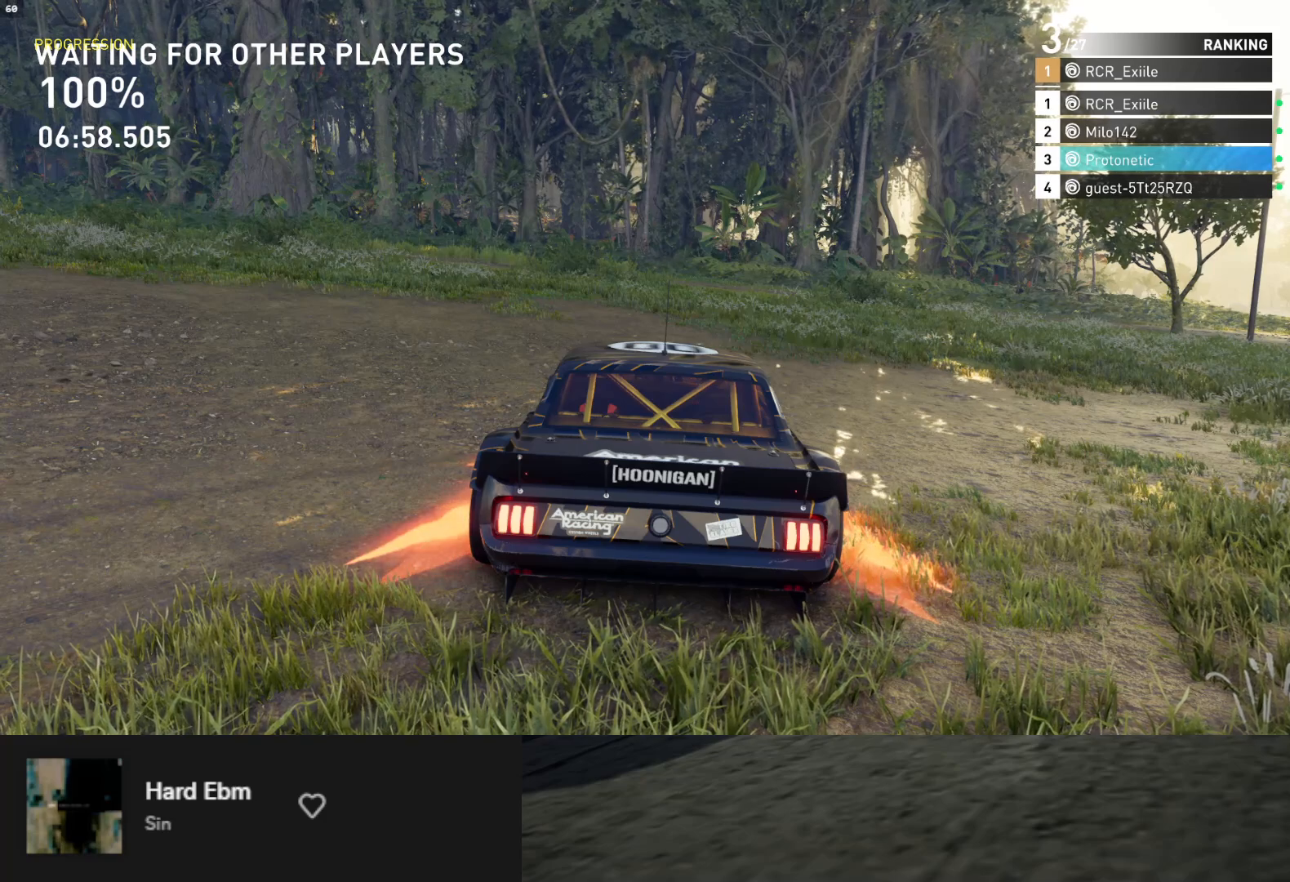
{"buttons": [], "left_stick": "down", "right_stick": "center", "events": []}
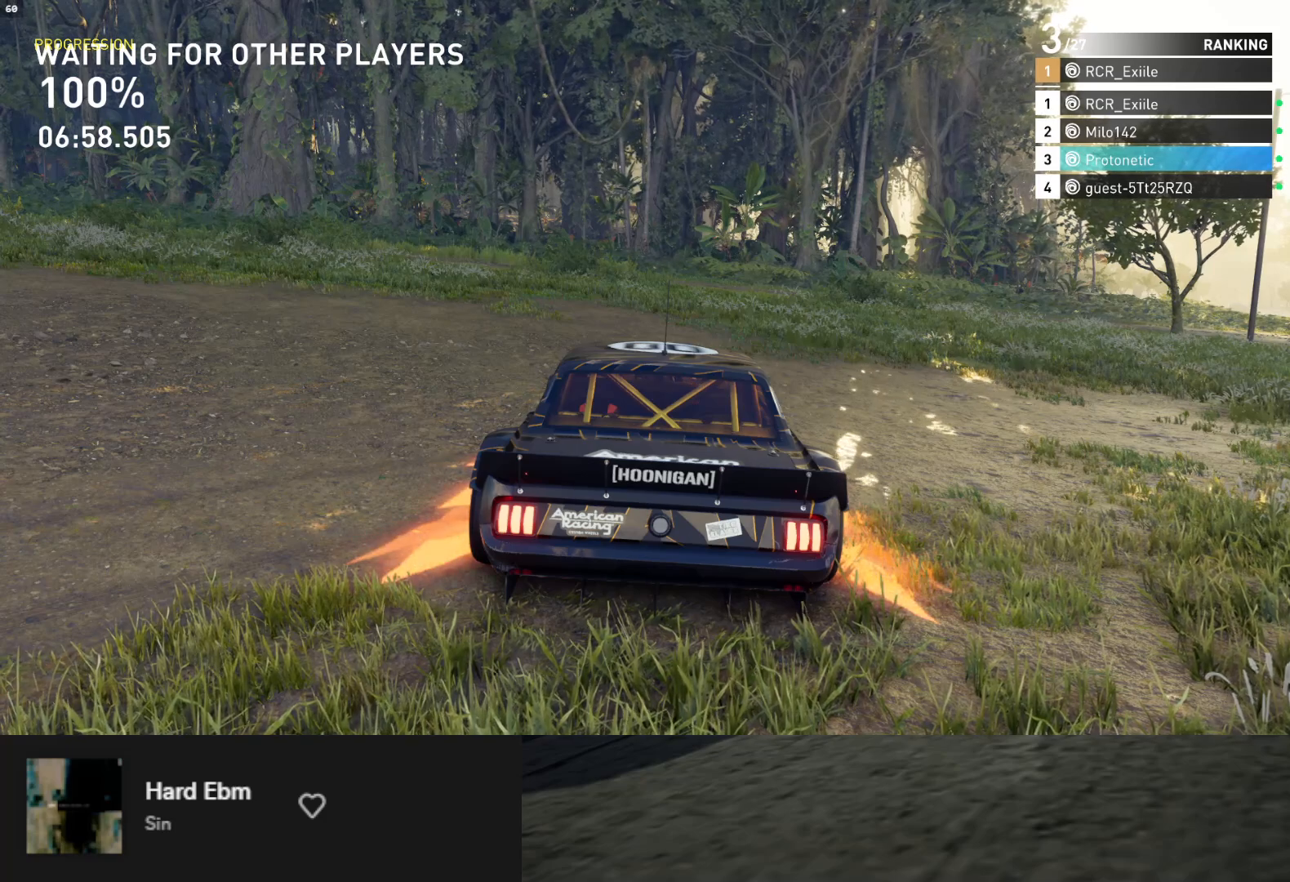
{"buttons": [], "left_stick": "down", "right_stick": "center", "events": []}
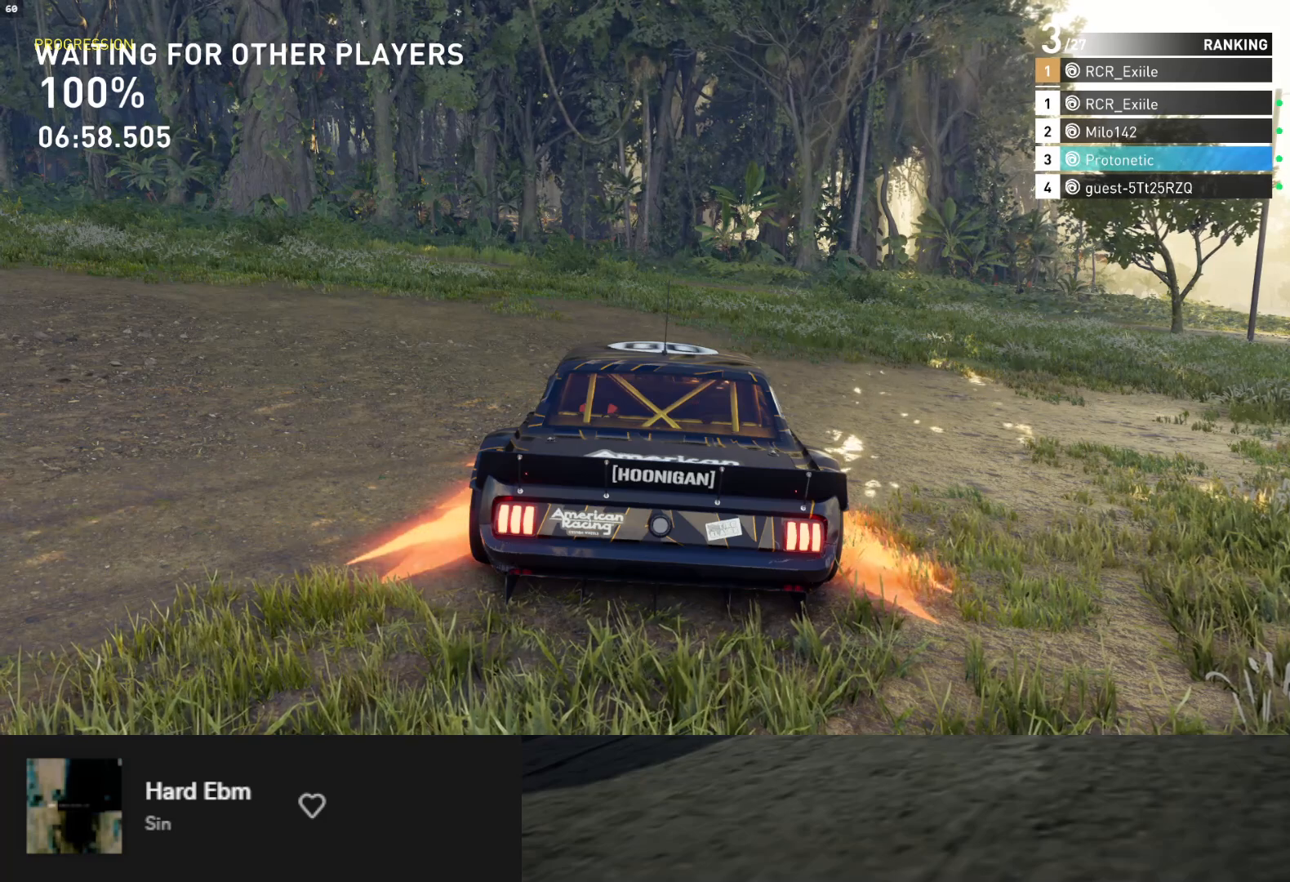
{"buttons": [], "left_stick": "down", "right_stick": "center", "events": []}
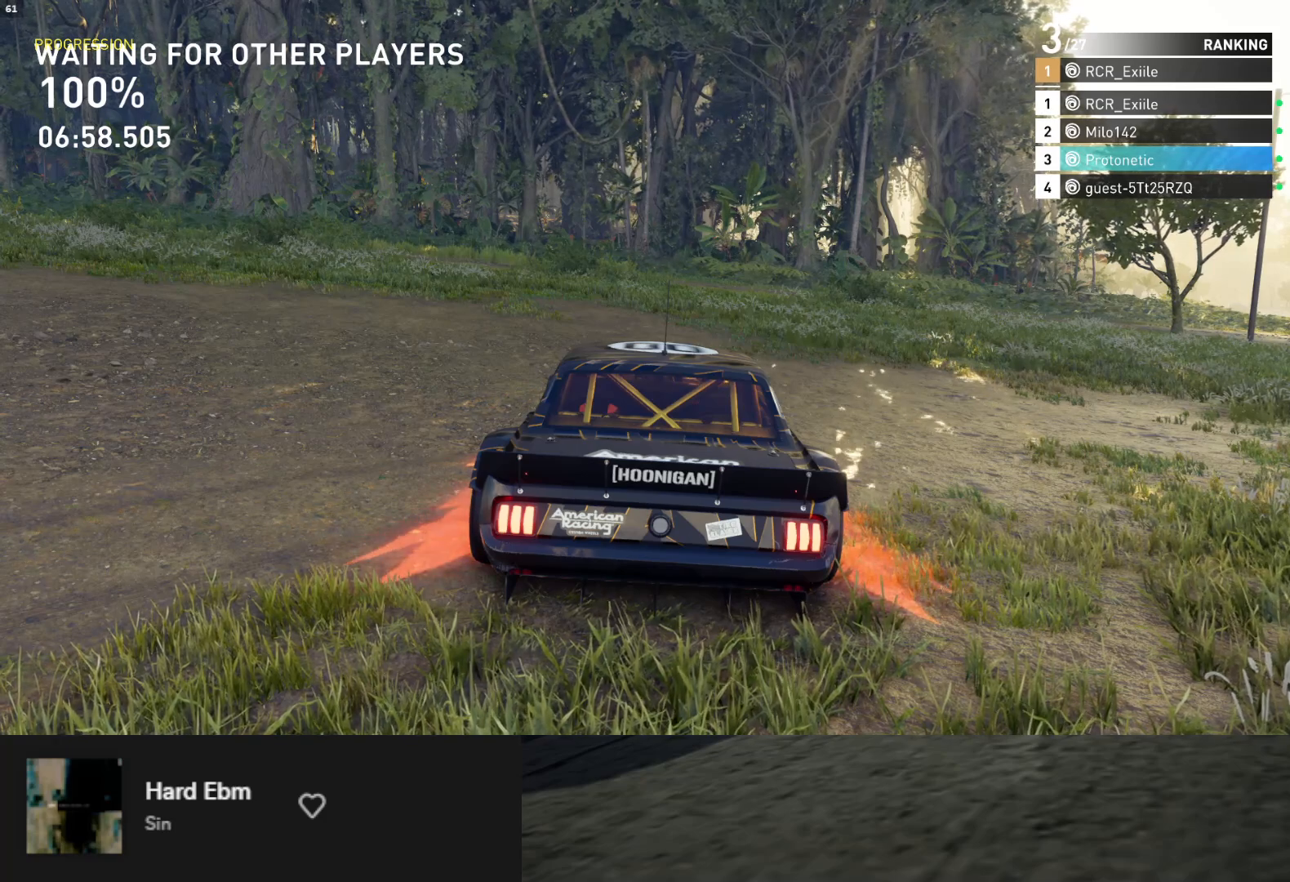
{"buttons": [], "left_stick": "down", "right_stick": "center", "events": []}
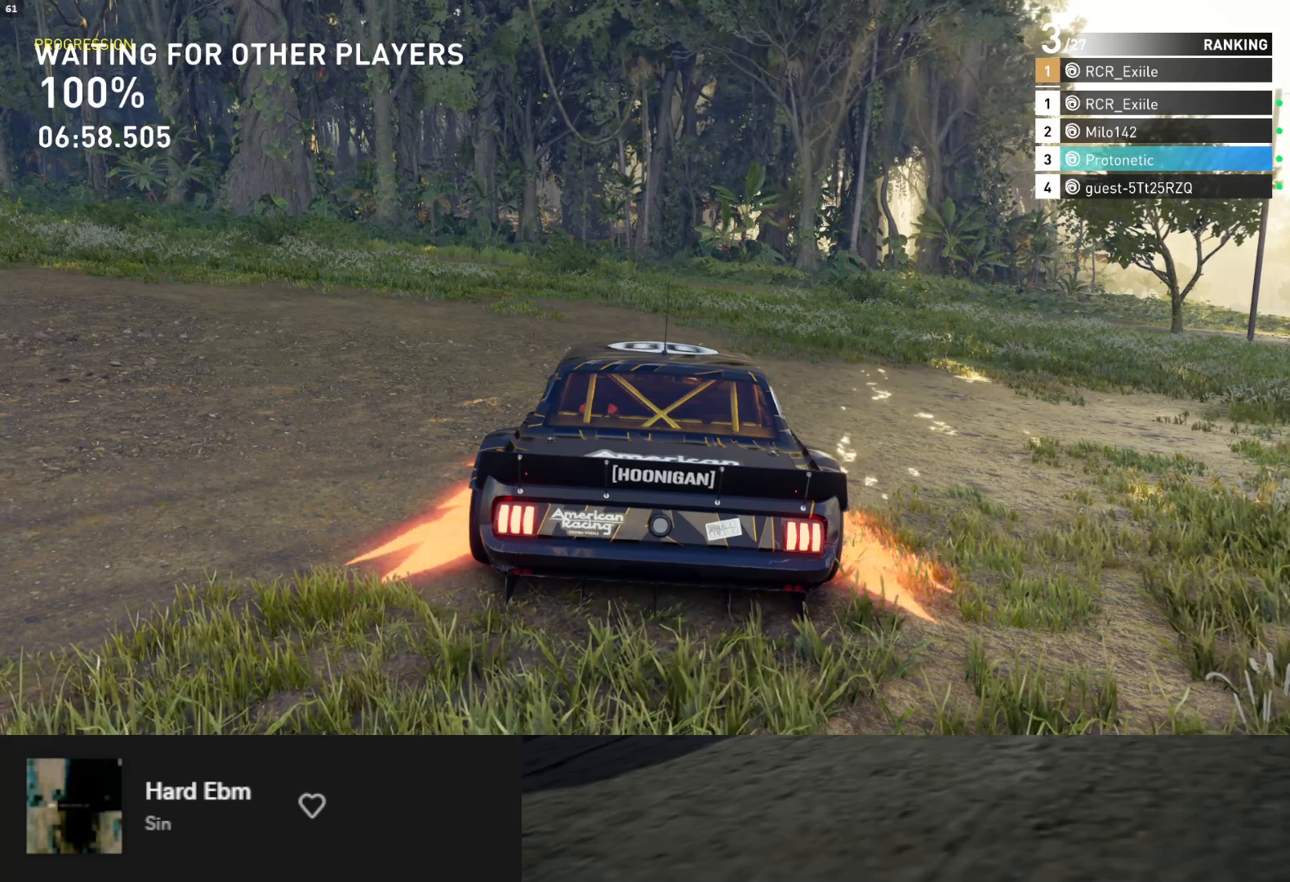
{"buttons": [], "left_stick": "down", "right_stick": "center", "events": []}
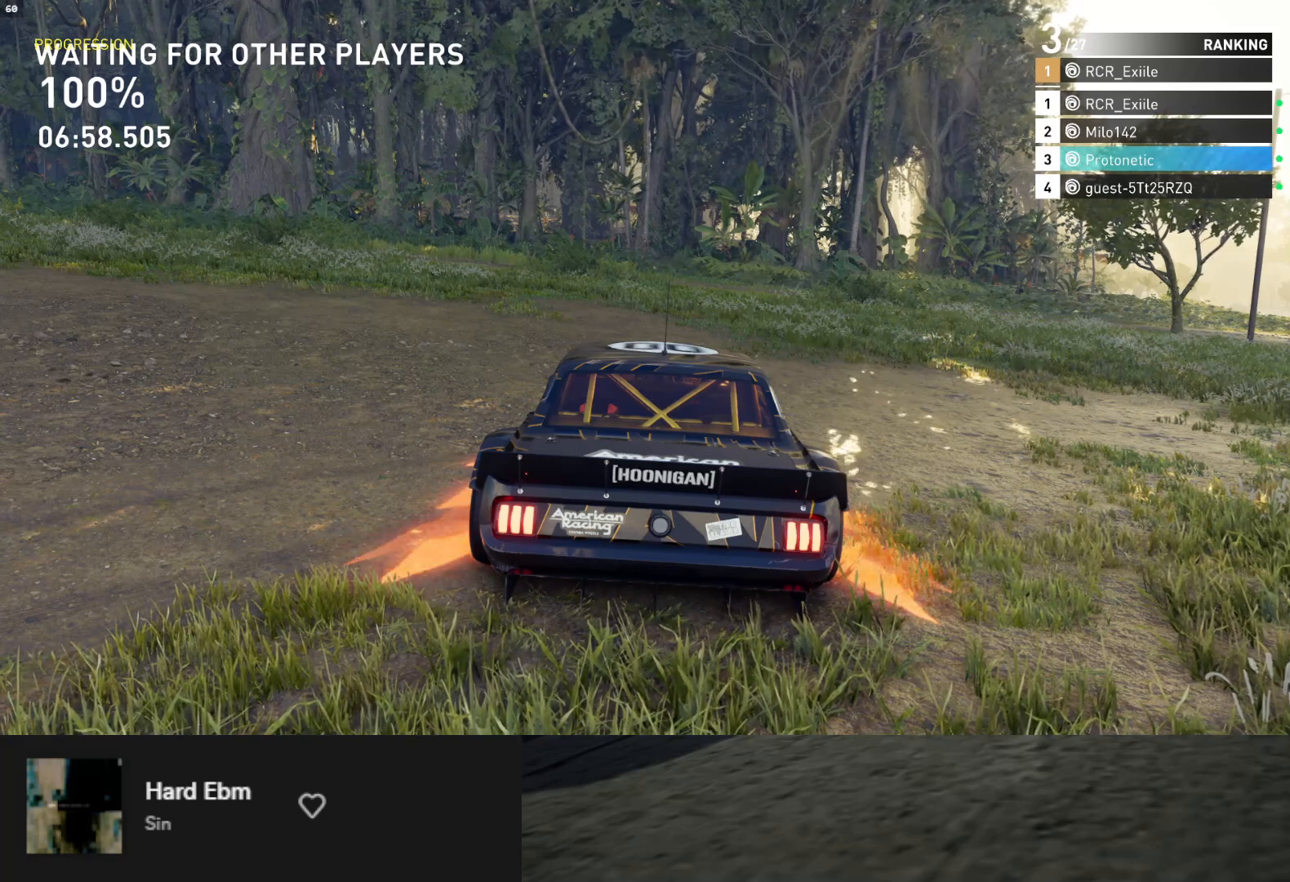
{"buttons": [], "left_stick": "down", "right_stick": "center", "events": []}
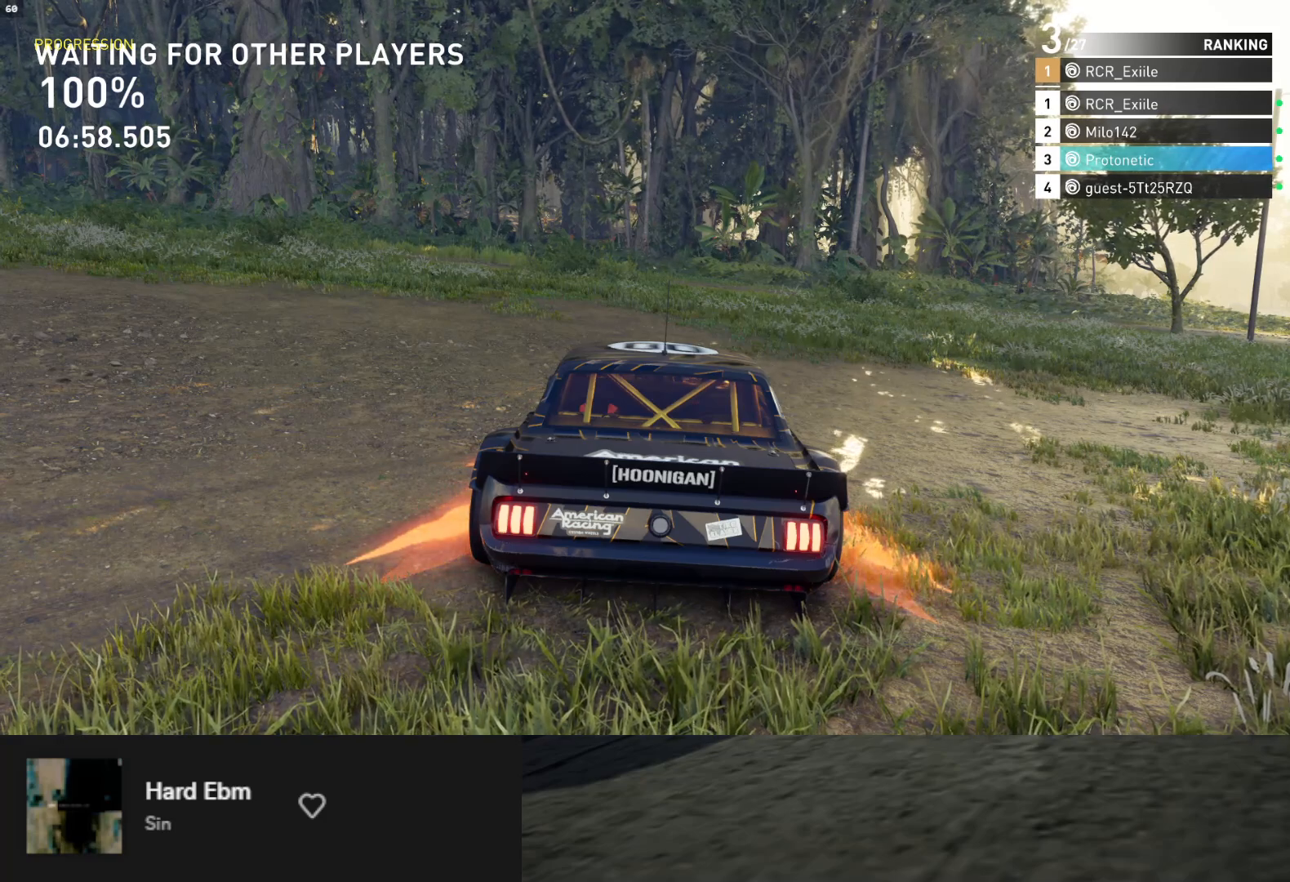
{"buttons": [], "left_stick": "down", "right_stick": "center", "events": []}
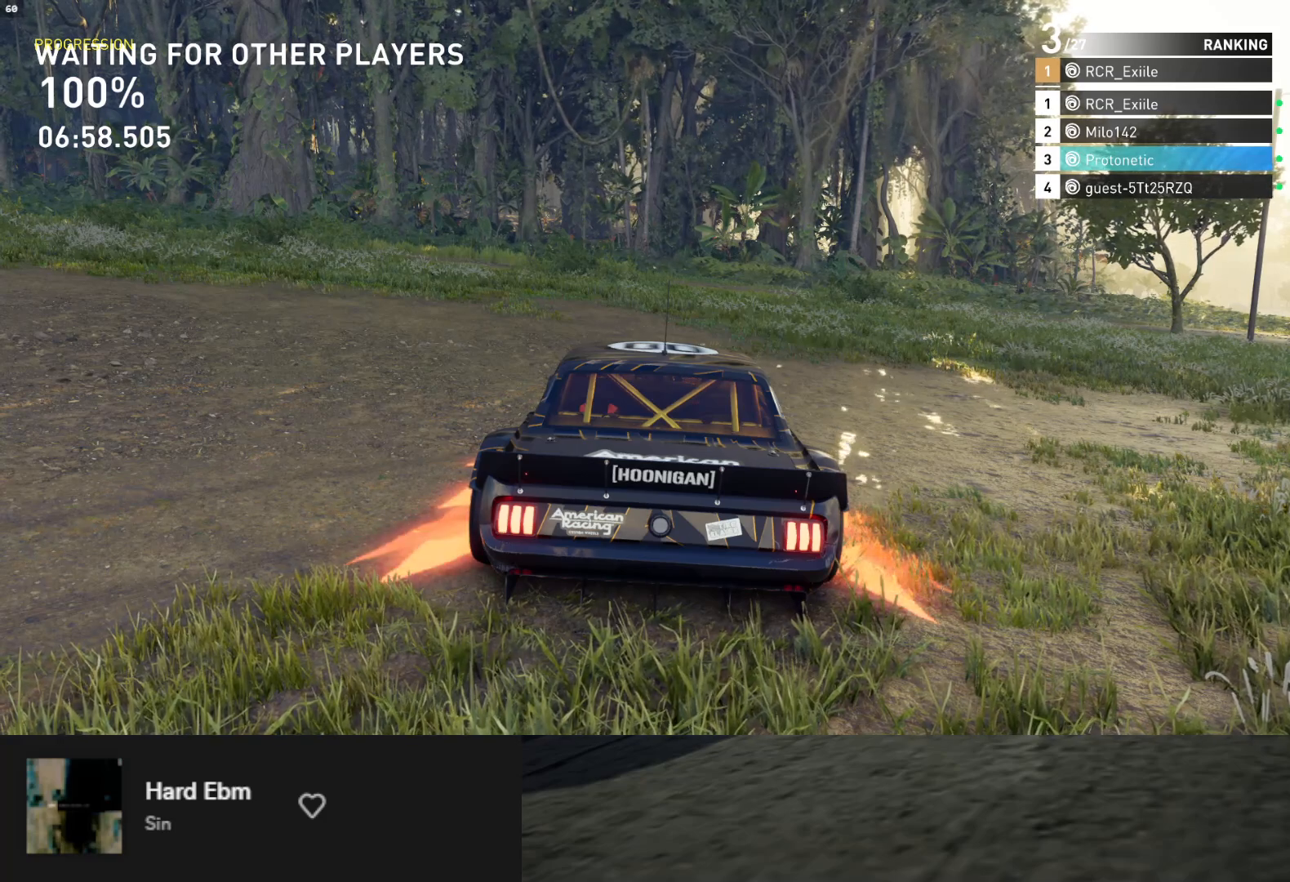
{"buttons": [], "left_stick": "down", "right_stick": "center", "events": []}
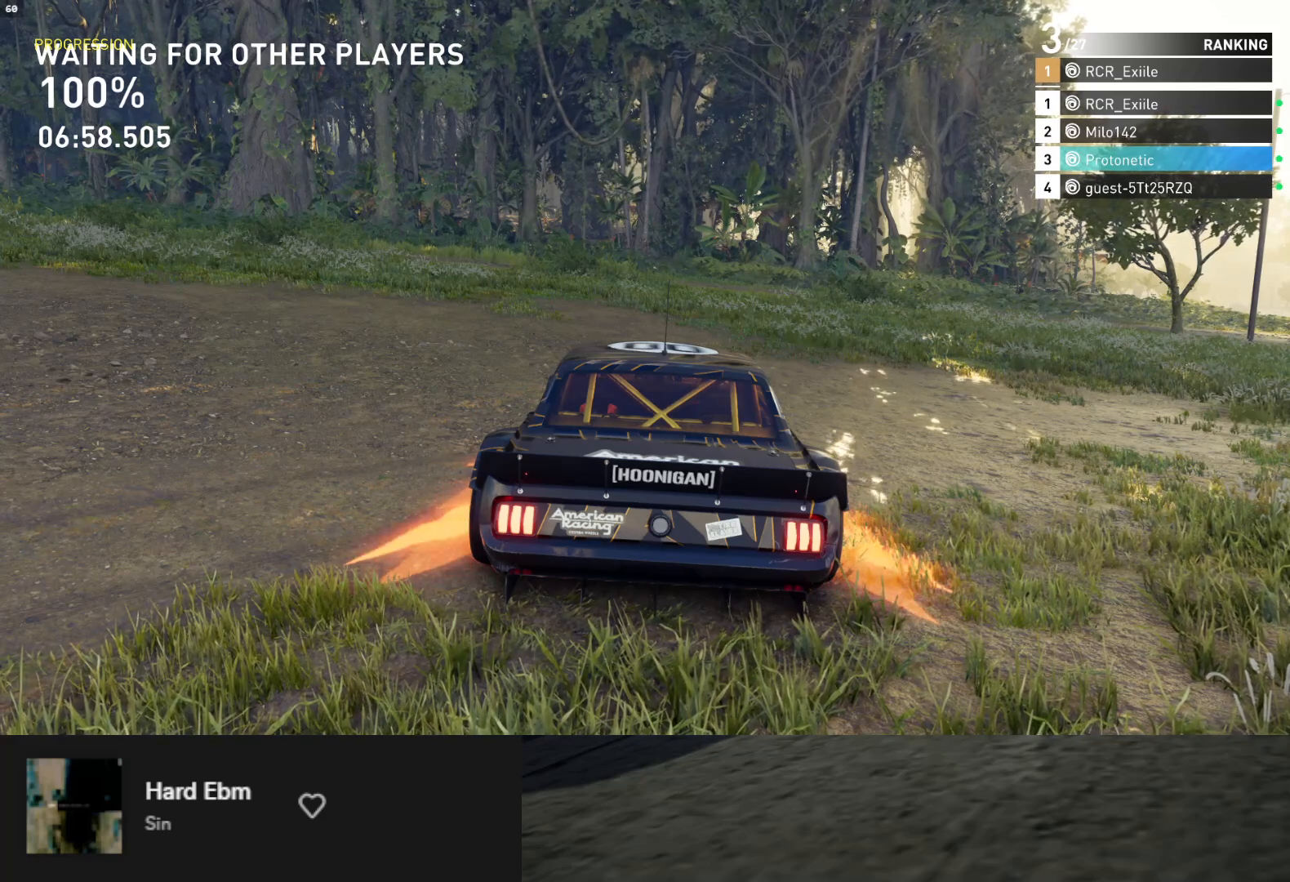
{"buttons": [], "left_stick": "down", "right_stick": "center", "events": []}
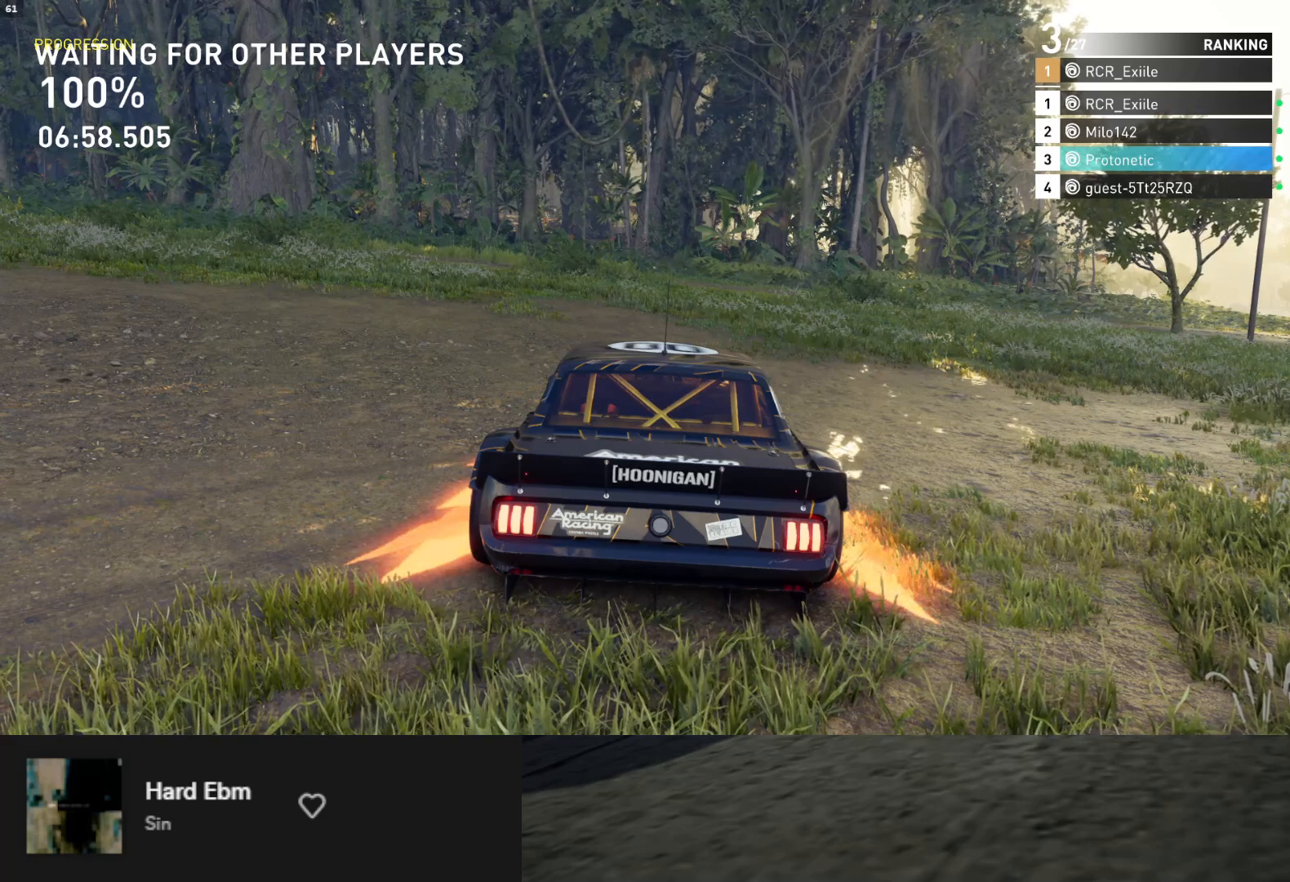
{"buttons": [], "left_stick": "down", "right_stick": "center", "events": []}
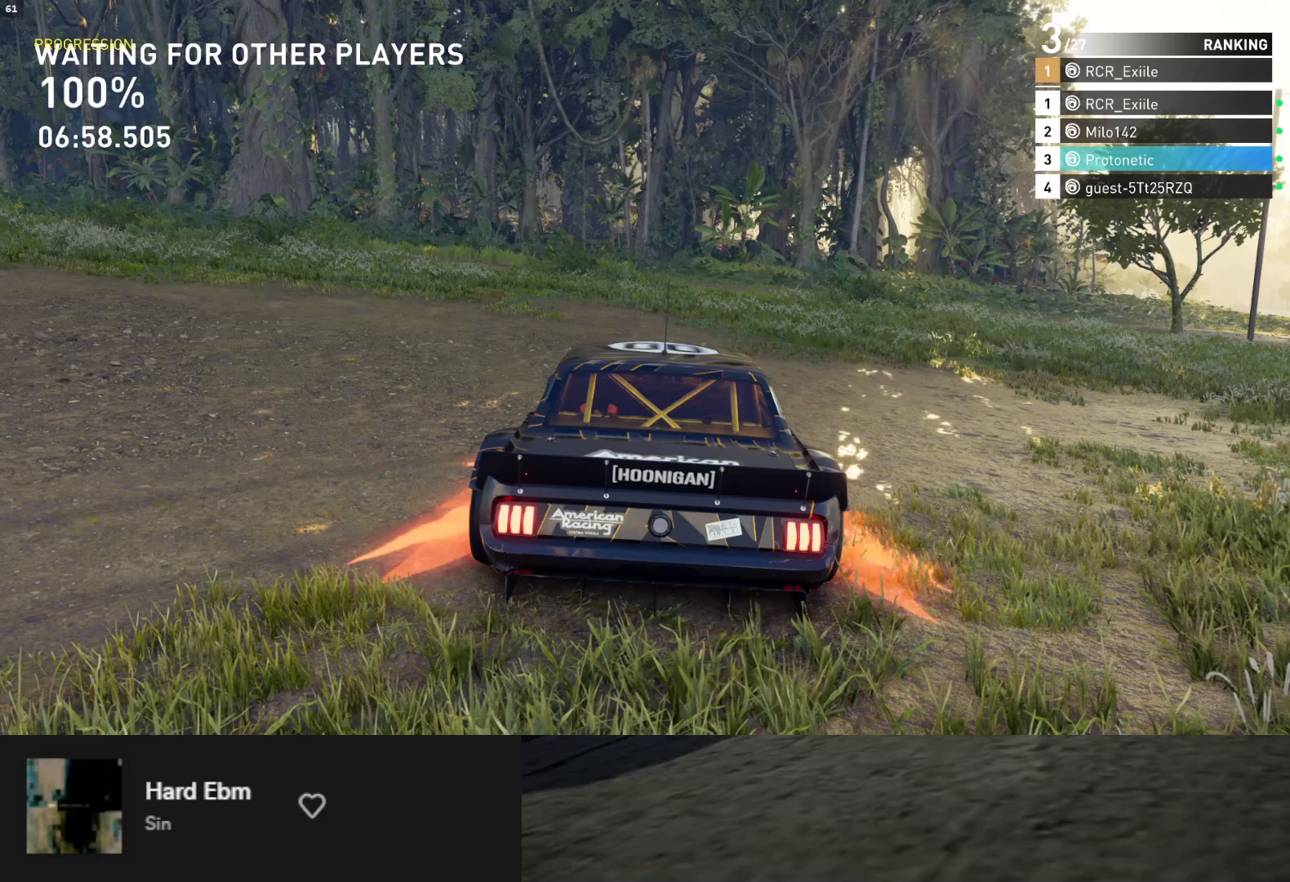
{"buttons": [], "left_stick": "down", "right_stick": "center", "events": []}
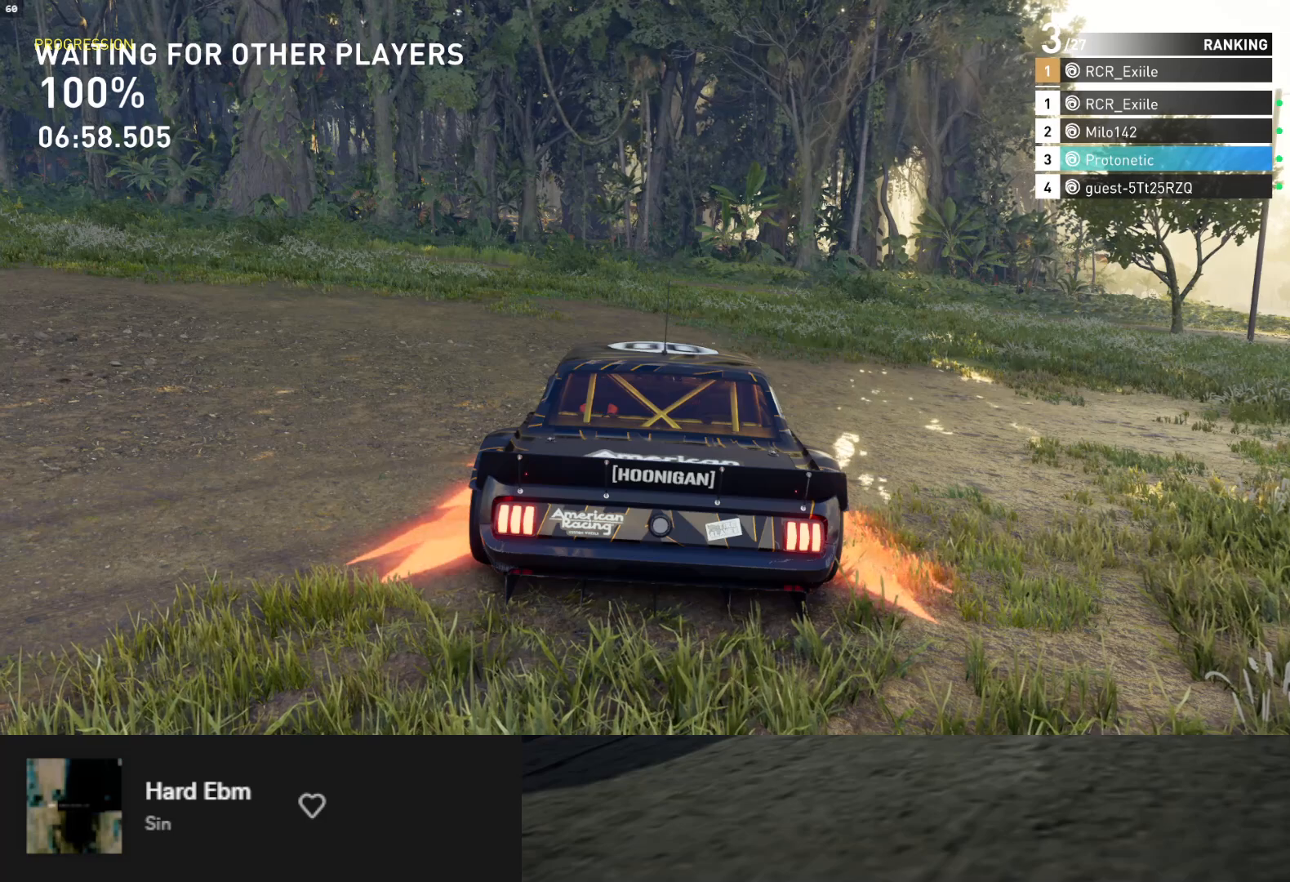
{"buttons": [], "left_stick": "down", "right_stick": "center", "events": []}
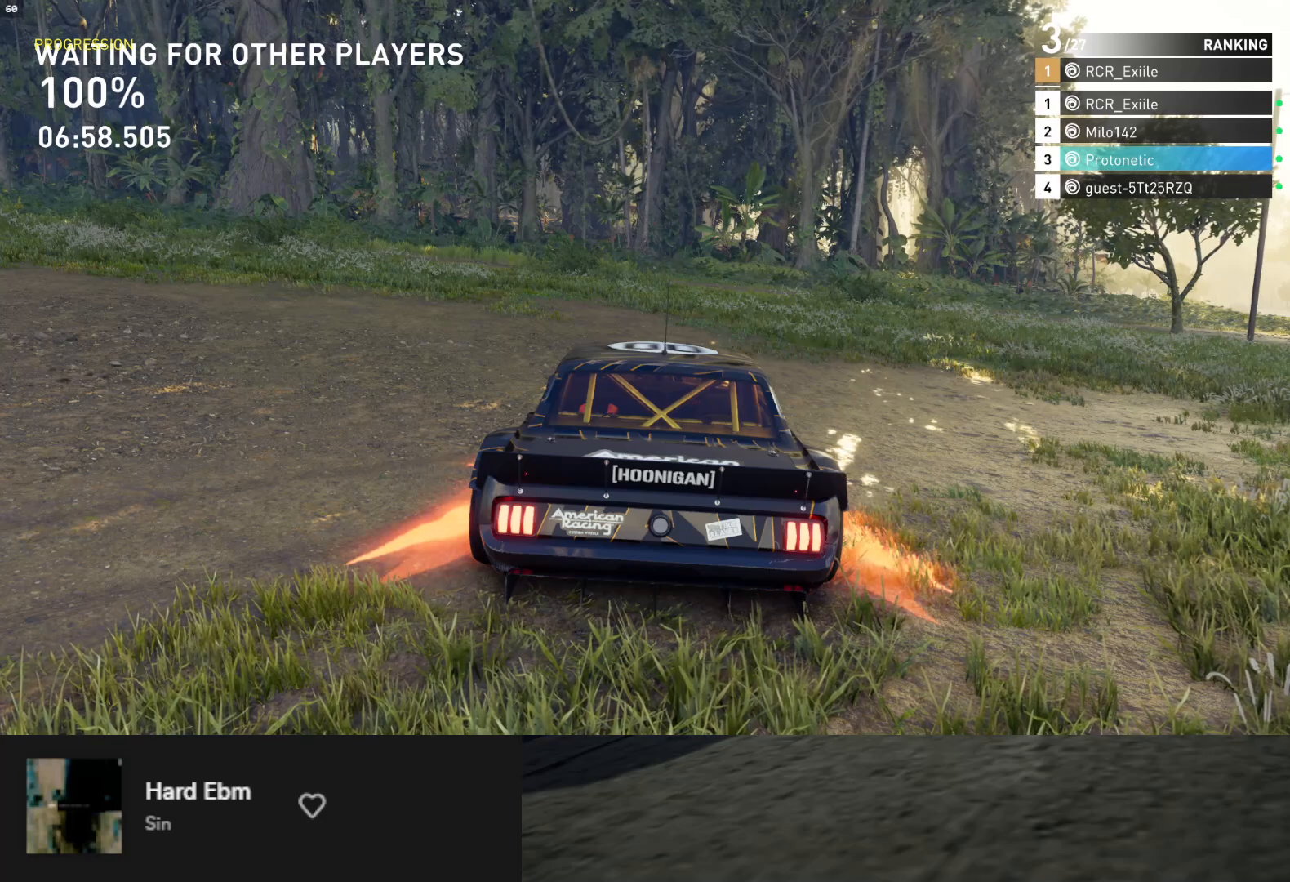
{"buttons": [], "left_stick": "down", "right_stick": "center", "events": []}
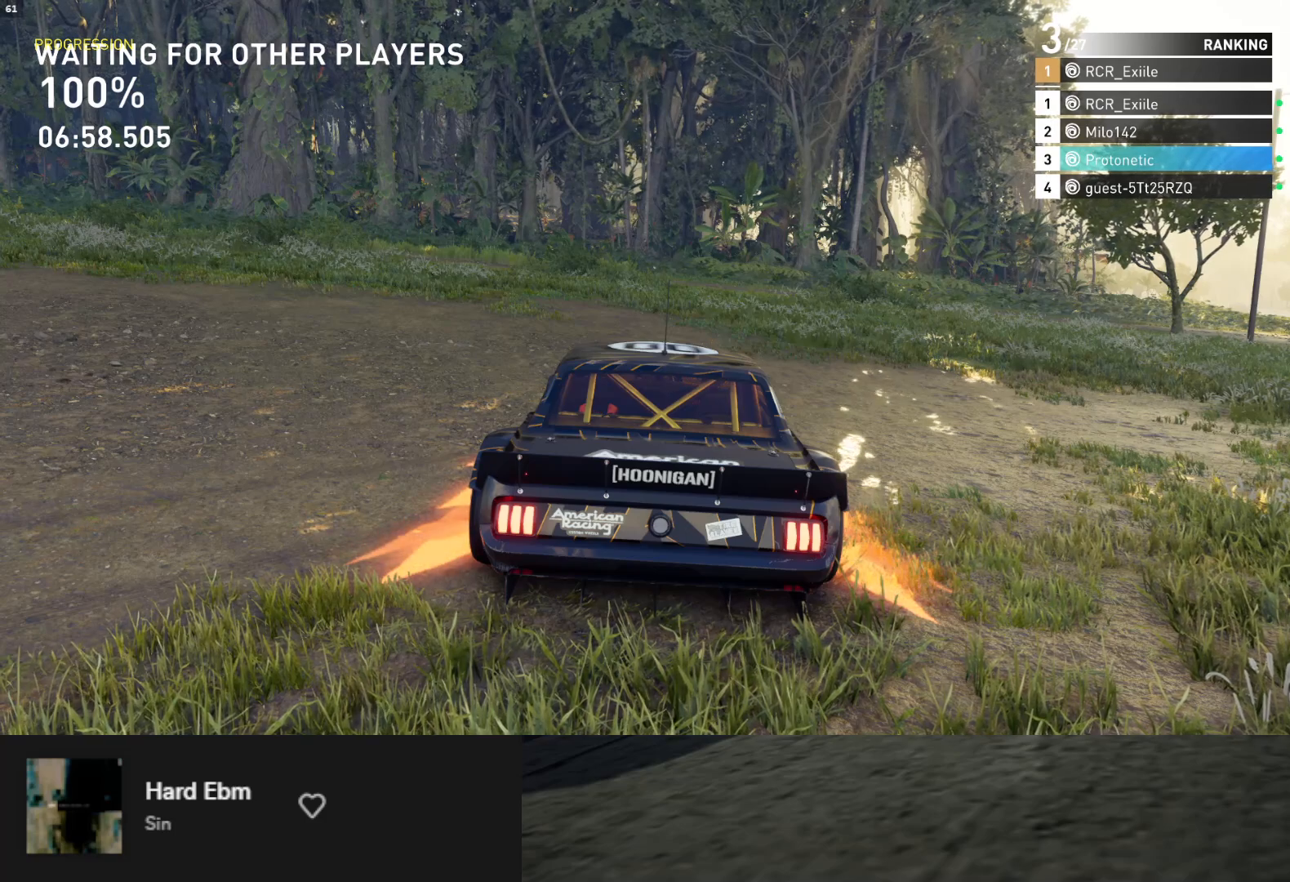
{"buttons": [], "left_stick": "down", "right_stick": "center", "events": []}
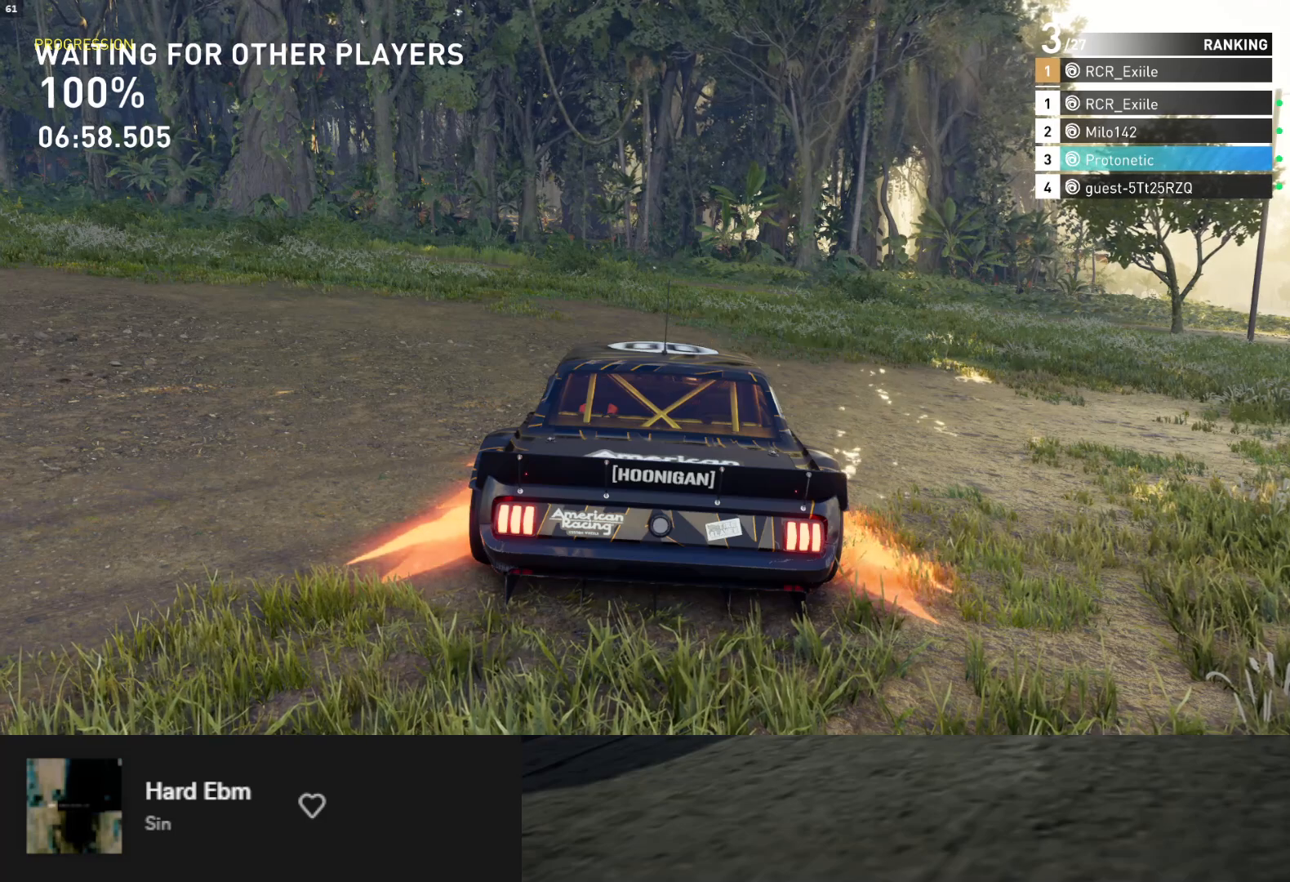
{"buttons": [], "left_stick": "down", "right_stick": "center", "events": []}
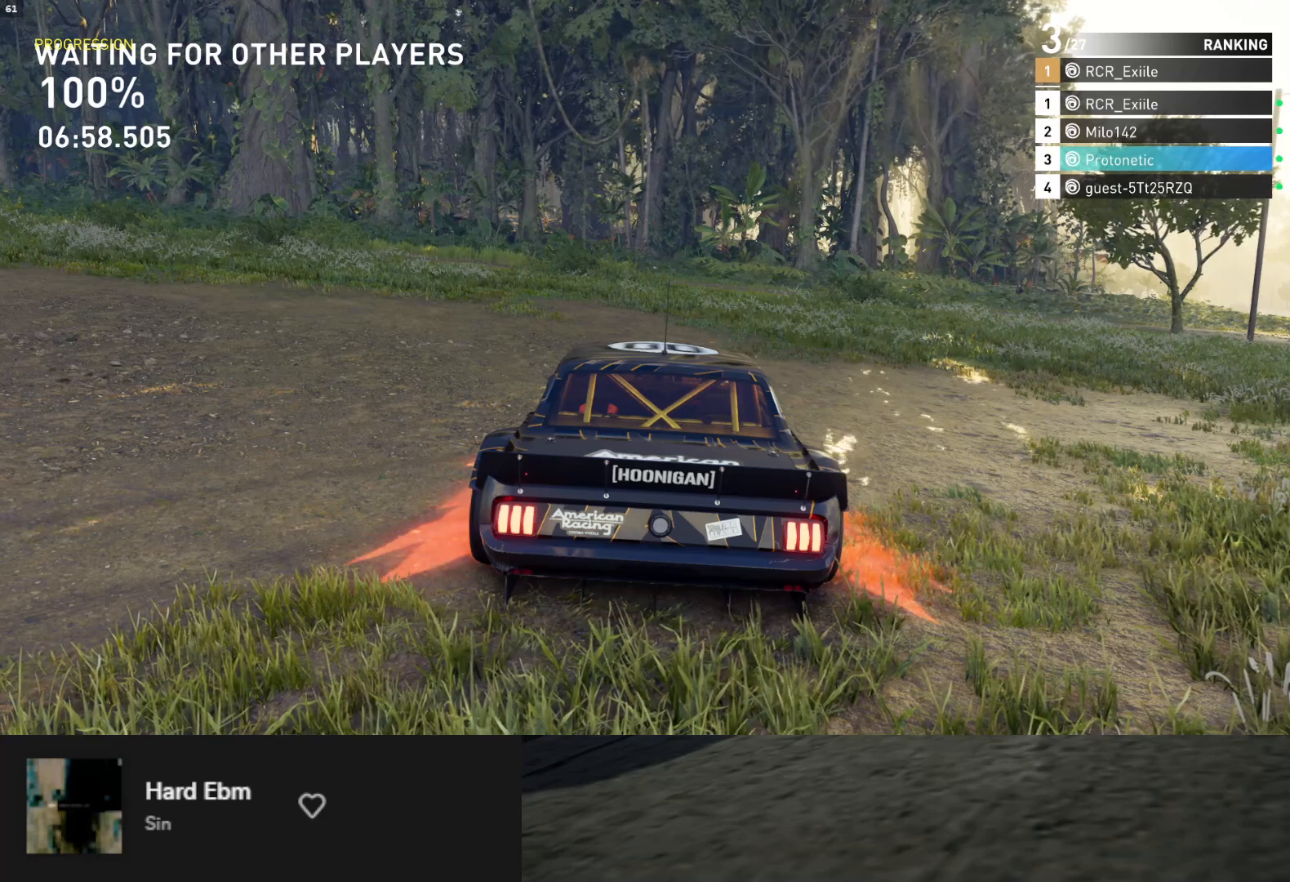
{"buttons": [], "left_stick": "down", "right_stick": "center", "events": []}
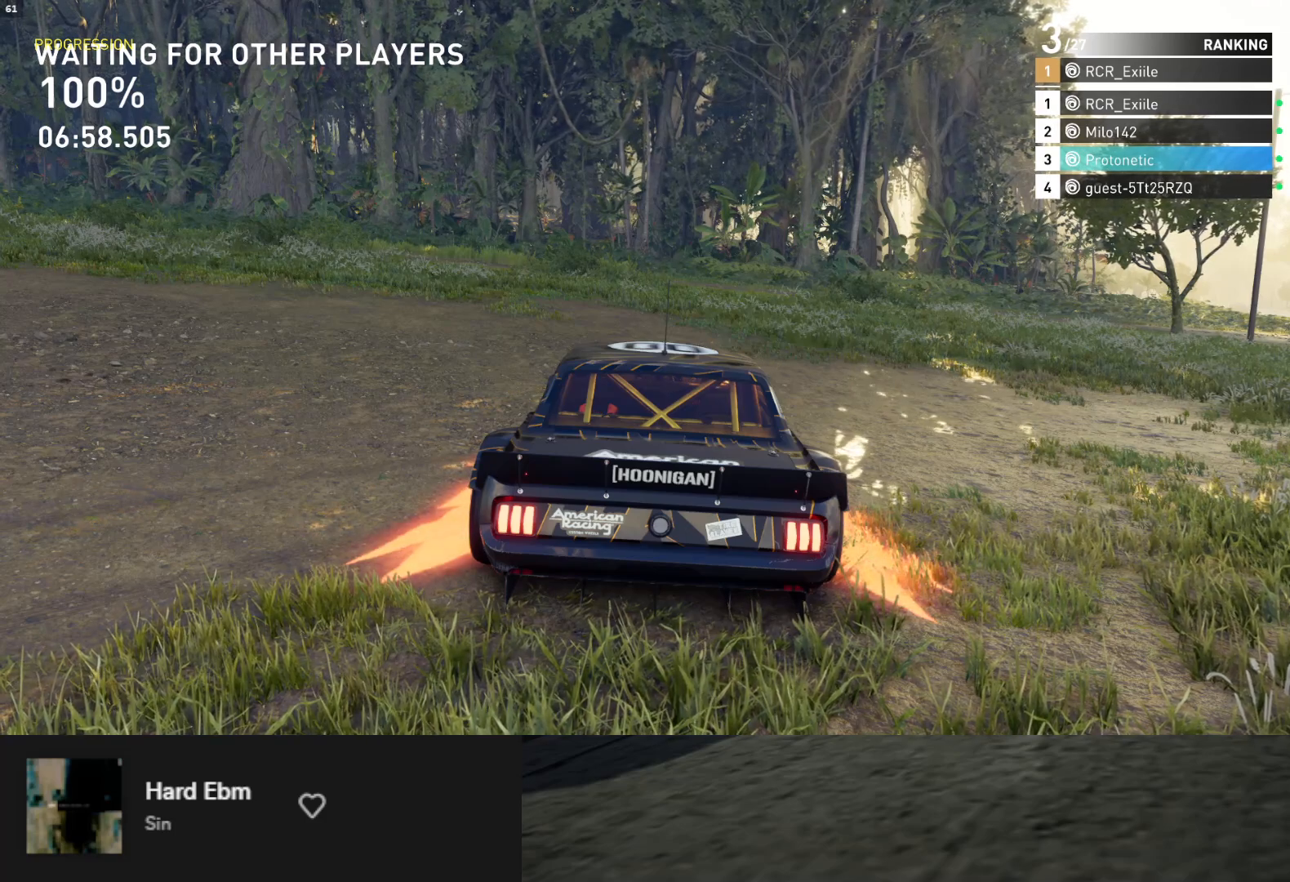
{"buttons": [], "left_stick": "down", "right_stick": "center", "events": []}
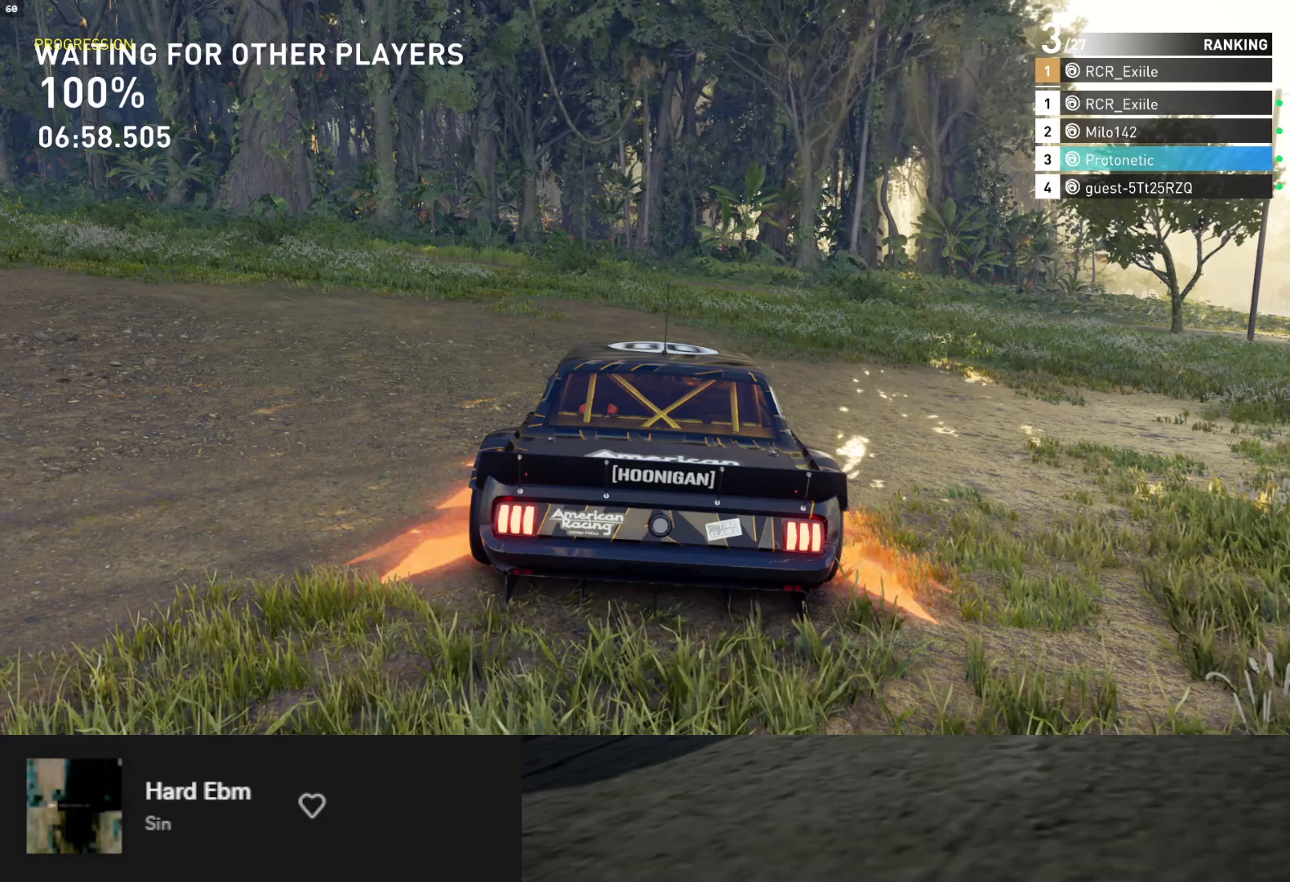
{"buttons": [], "left_stick": "down", "right_stick": "center", "events": []}
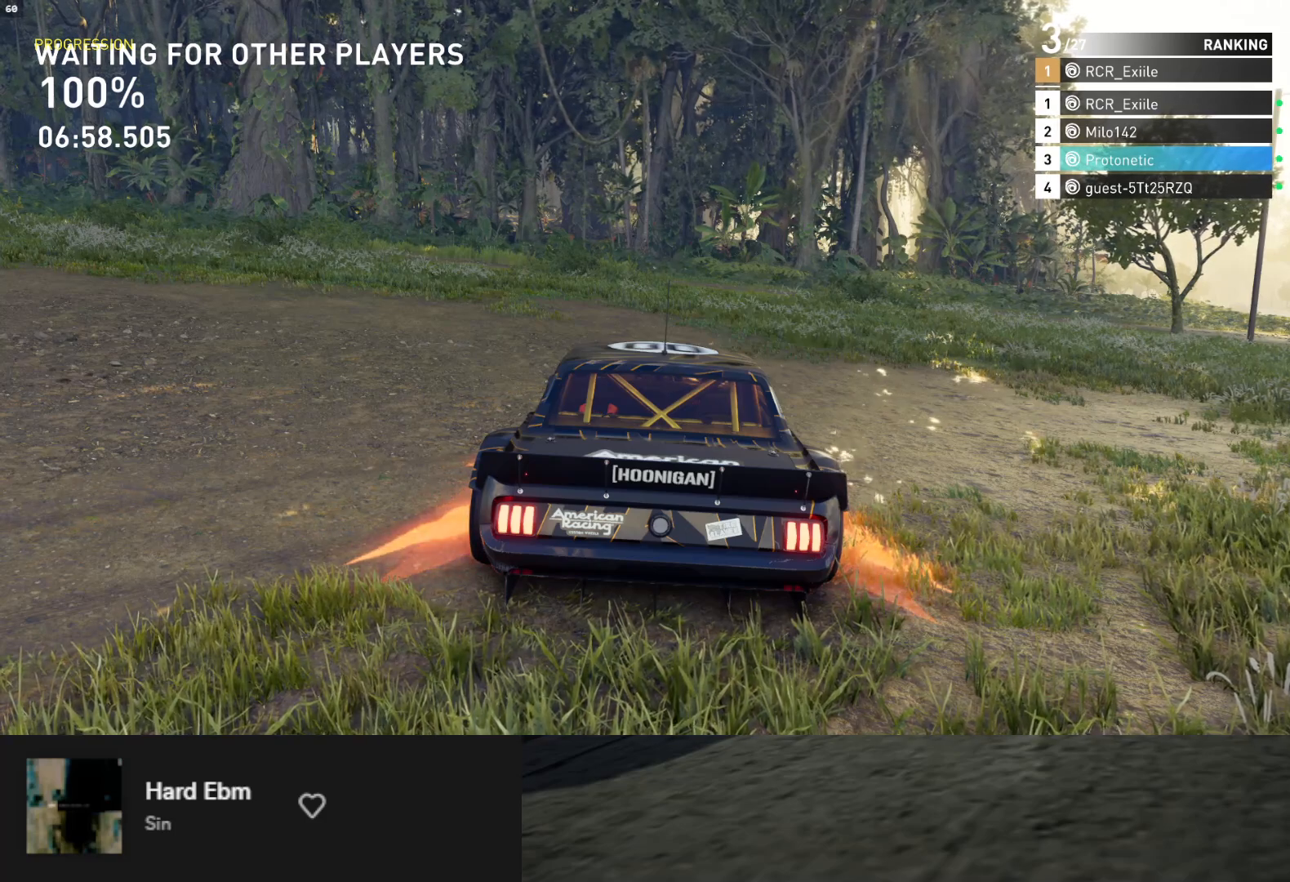
{"buttons": [], "left_stick": "down", "right_stick": "center", "events": []}
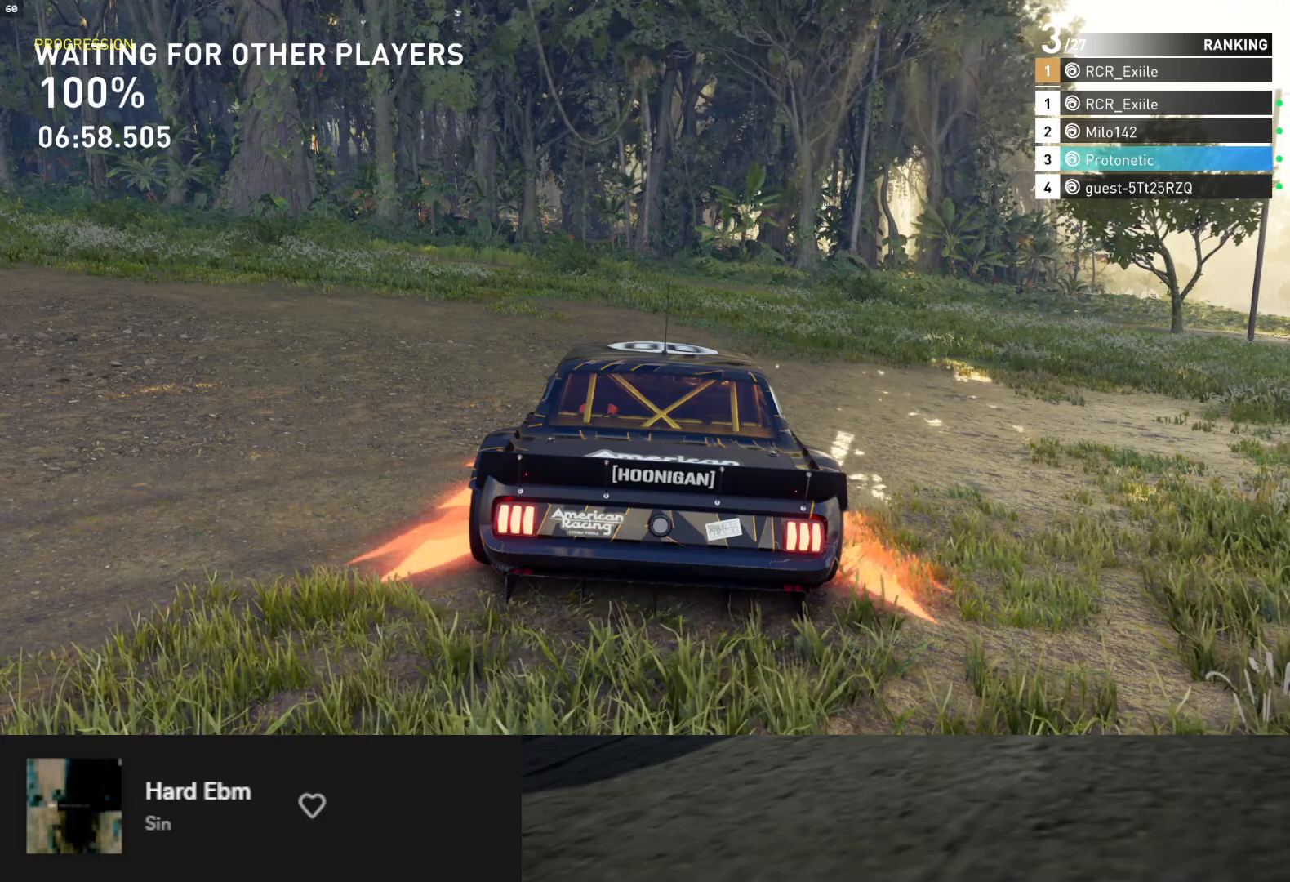
{"buttons": [], "left_stick": "down", "right_stick": "center", "events": []}
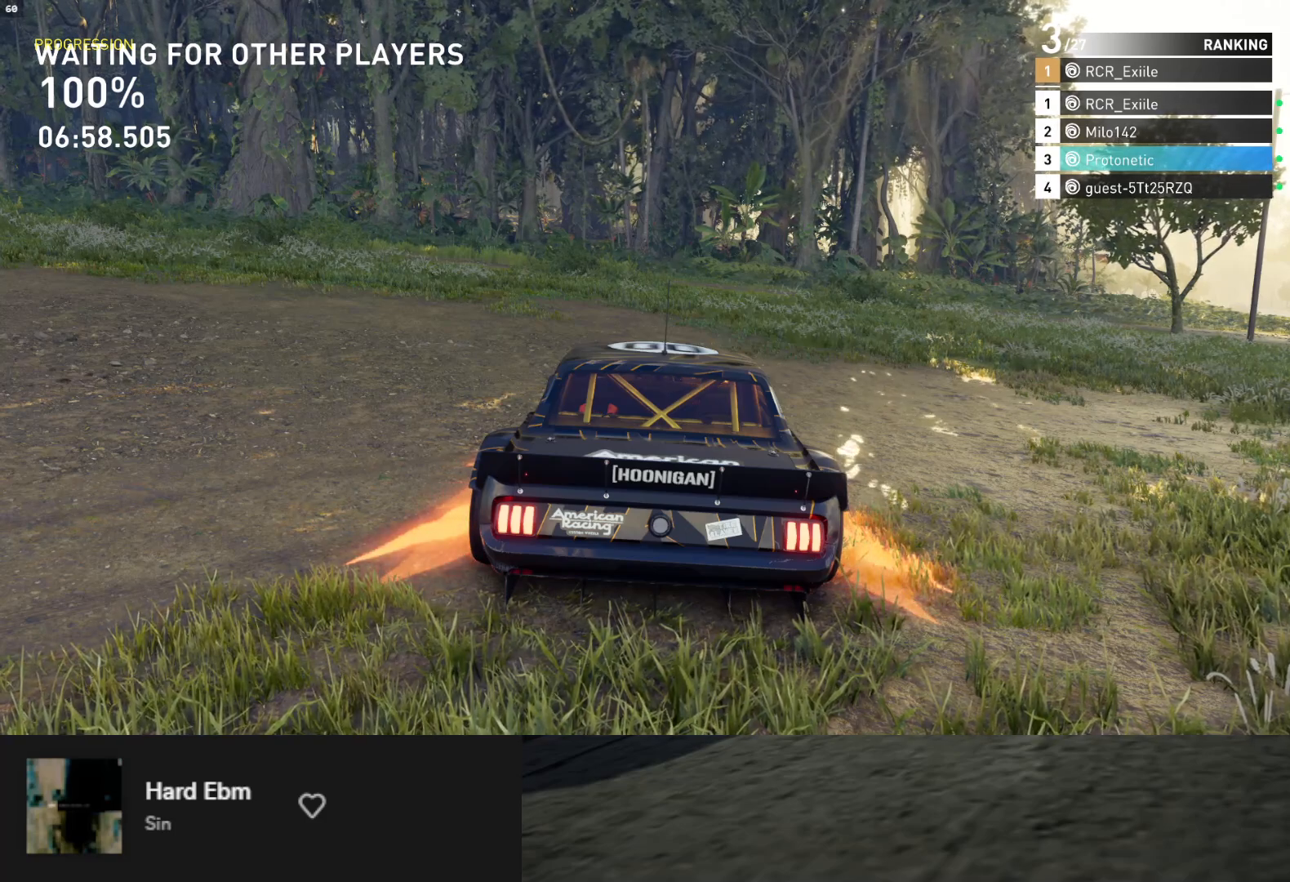
{"buttons": [], "left_stick": "down", "right_stick": "center", "events": []}
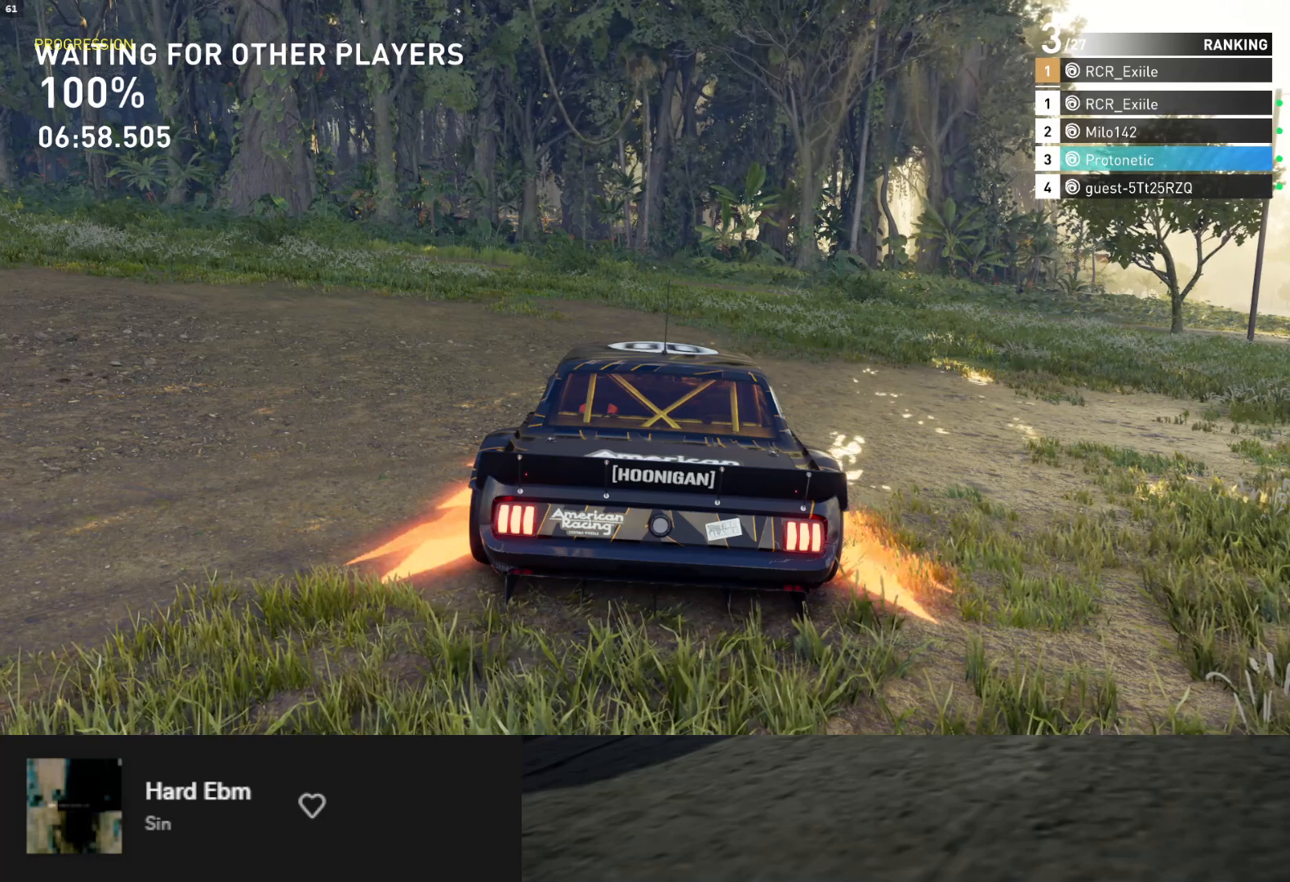
{"buttons": [], "left_stick": "down", "right_stick": "center", "events": []}